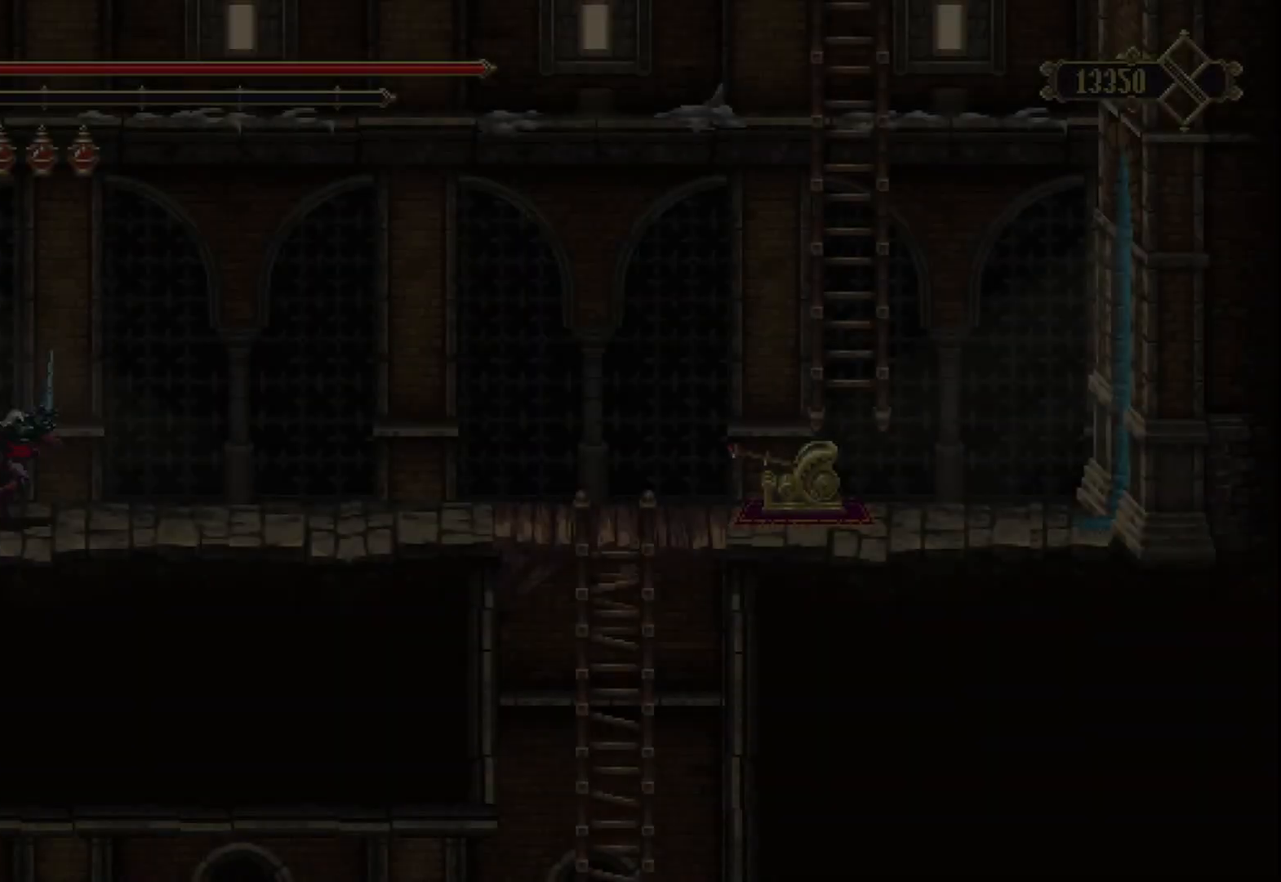
Gameplay with a controller (Xbox layout); each line is a JSON object with the inputs held at the frame after it. "events" lists button and stick changes between this image and that frame as [ms after this image, input, new state], when the widget could be followed in between. Not read: L3 R3.
{"buttons": [], "left_stick": "up-right", "right_stick": "center", "events": []}
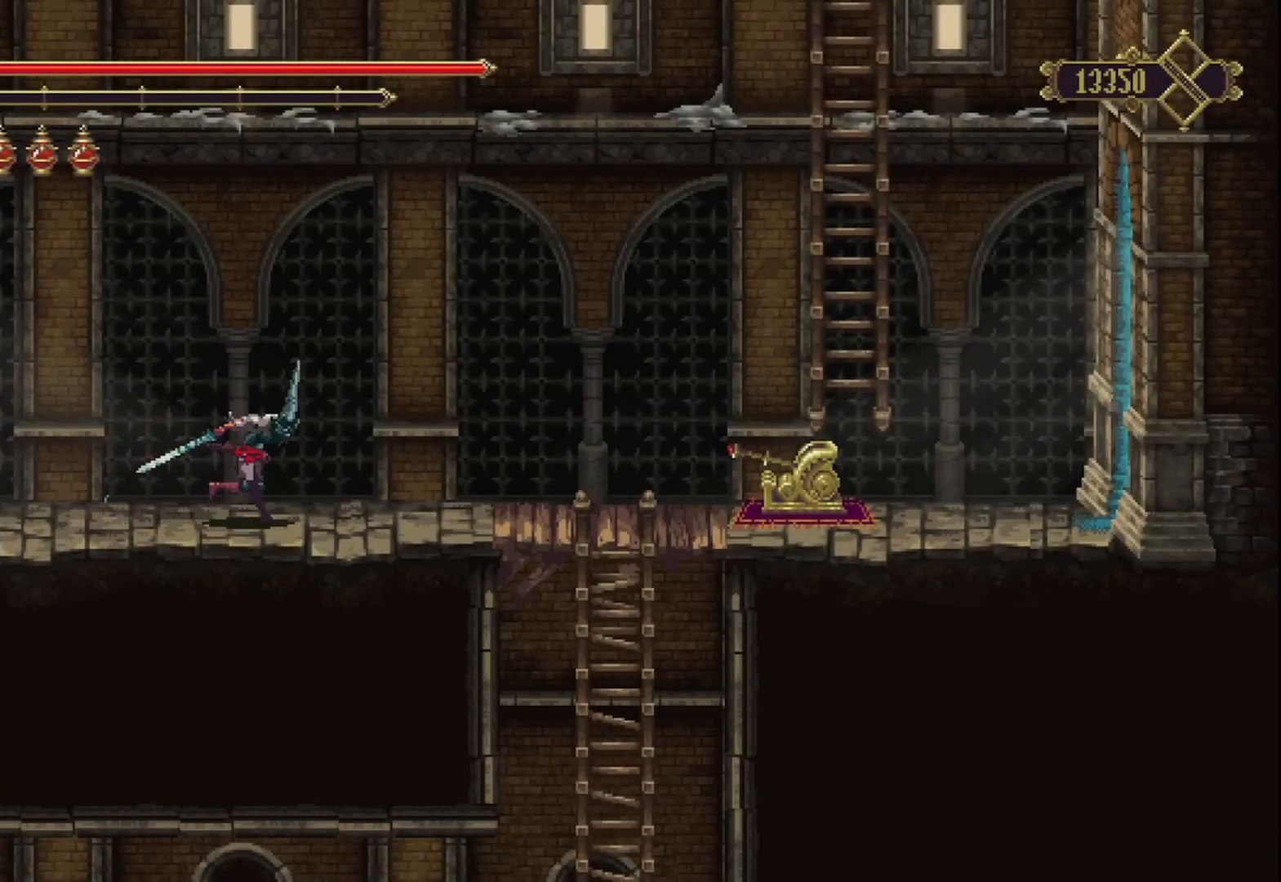
{"buttons": [], "left_stick": "center", "right_stick": "center", "events": [[167, "left_stick", "center"], [250, "SELECT", "down"], [333, "SELECT", "up"]]}
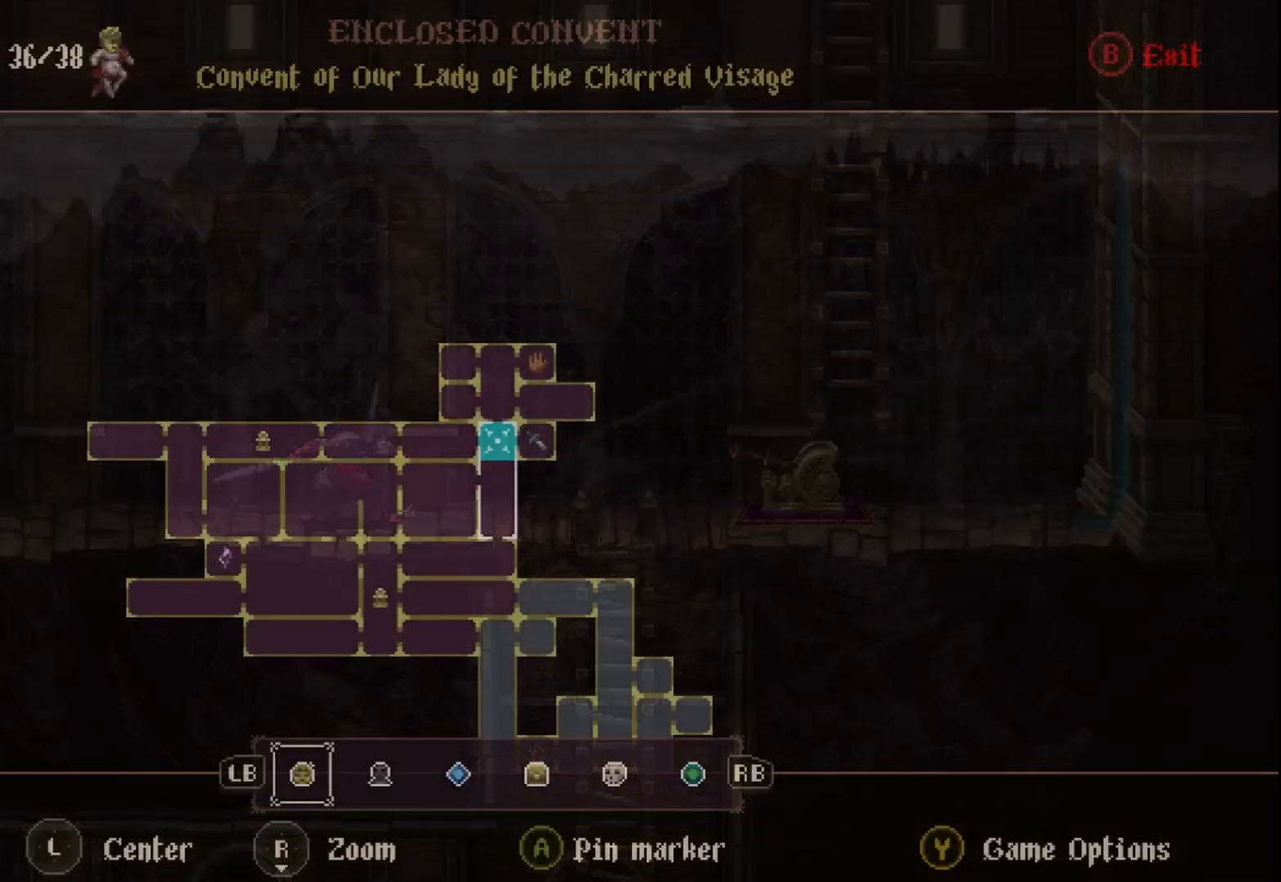
{"buttons": [], "left_stick": "center", "right_stick": "center", "events": []}
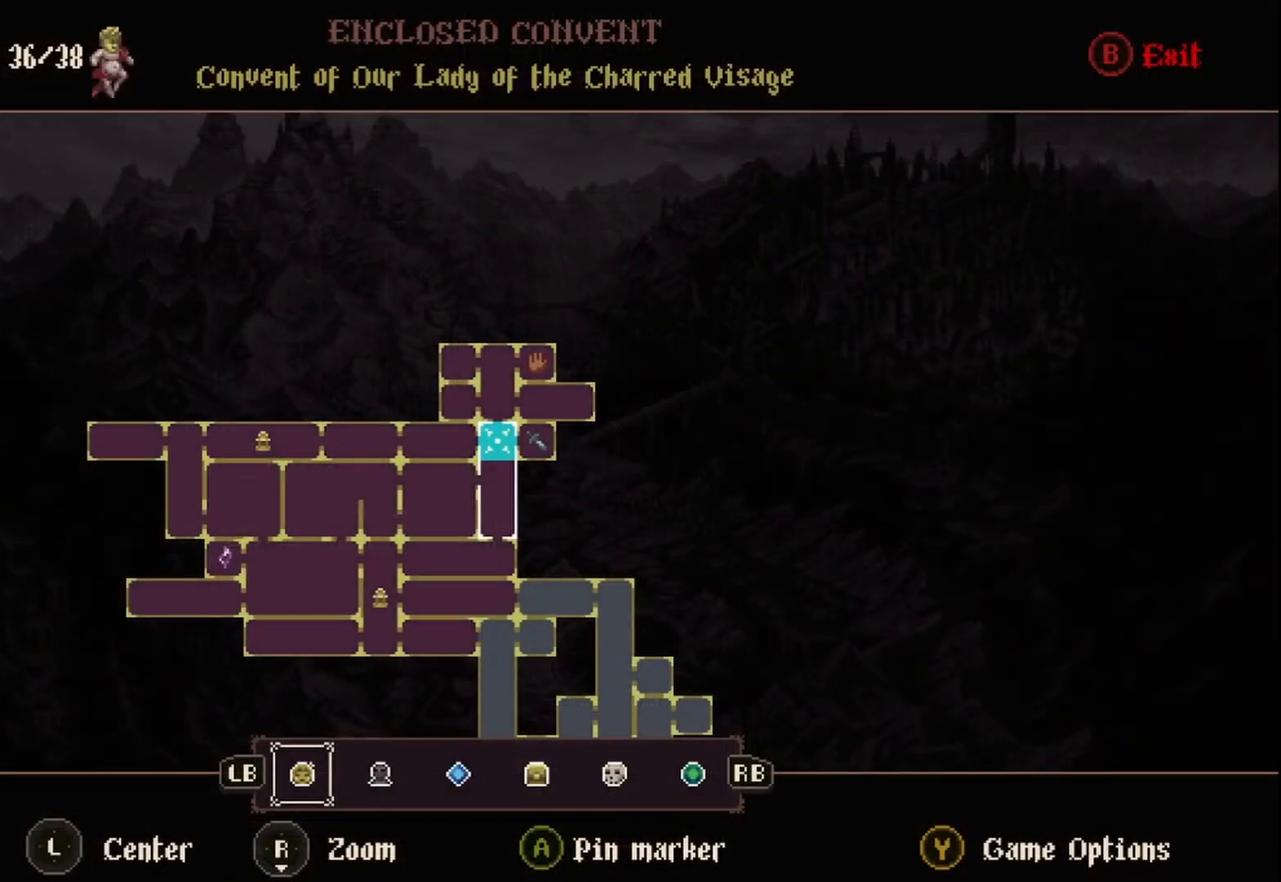
{"buttons": [], "left_stick": "right", "right_stick": "center", "events": [[125, "B", "down"], [250, "B", "up"], [292, "left_stick", "right"]]}
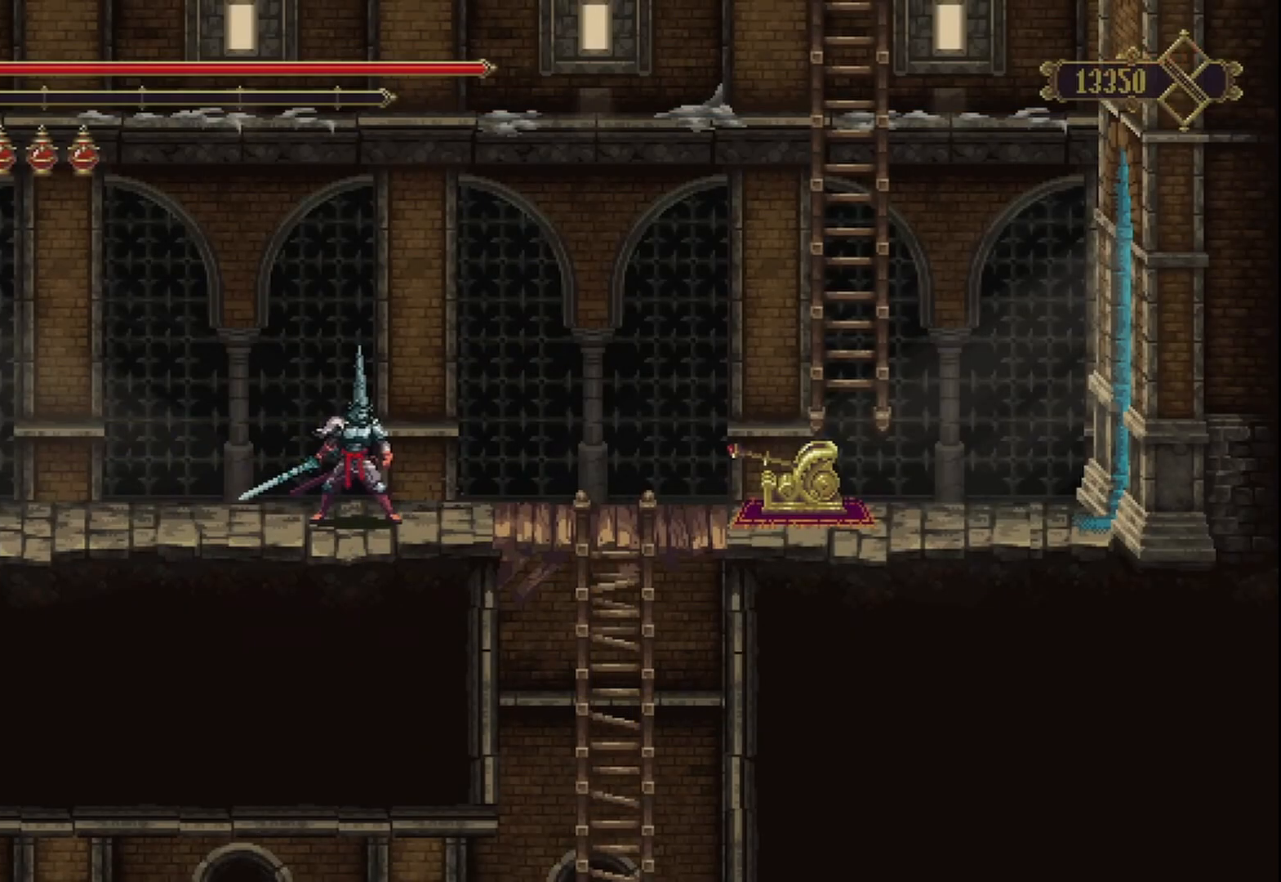
{"buttons": [], "left_stick": "right", "right_stick": "center", "events": []}
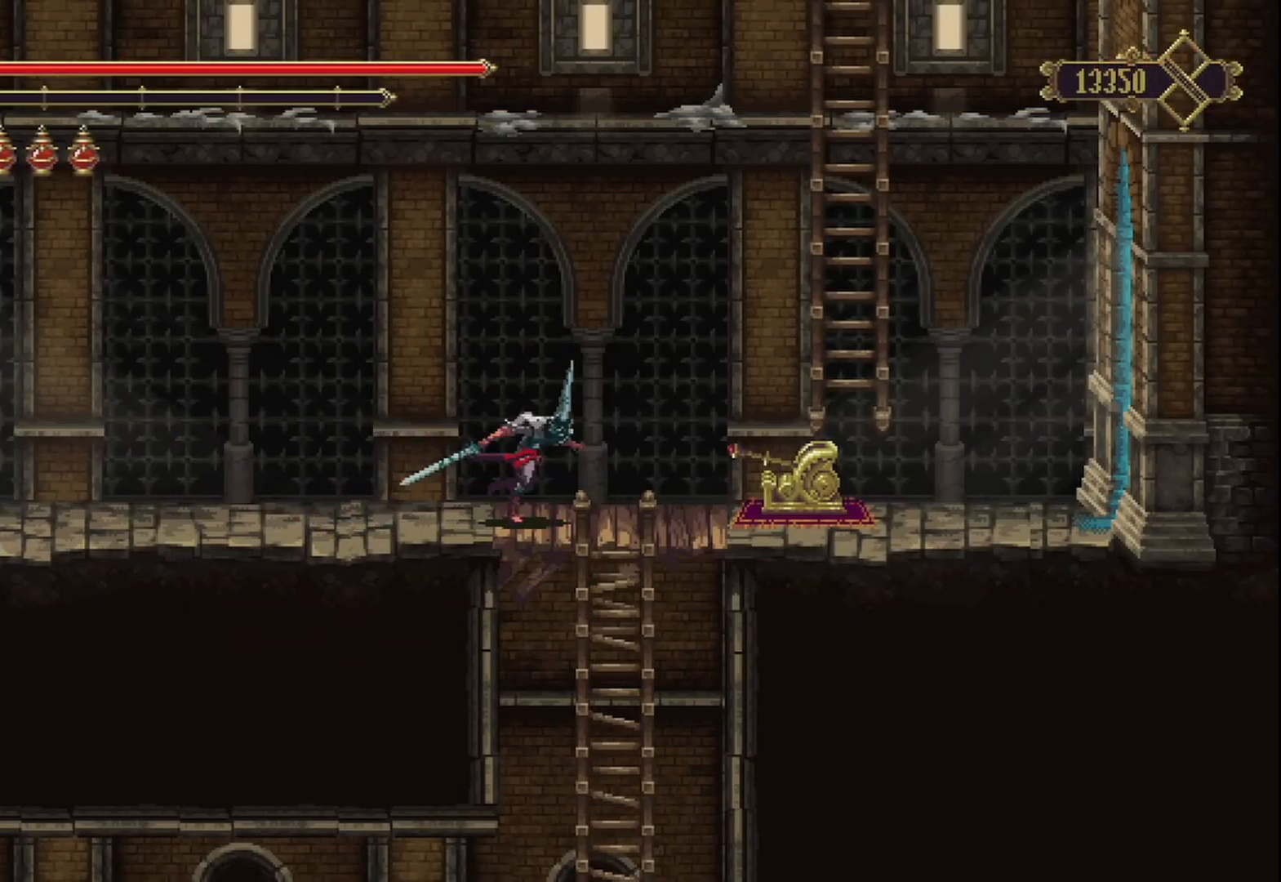
{"buttons": ["A"], "left_stick": "up-right", "right_stick": "center", "events": [[167, "A", "down"], [500, "left_stick", "up-right"]]}
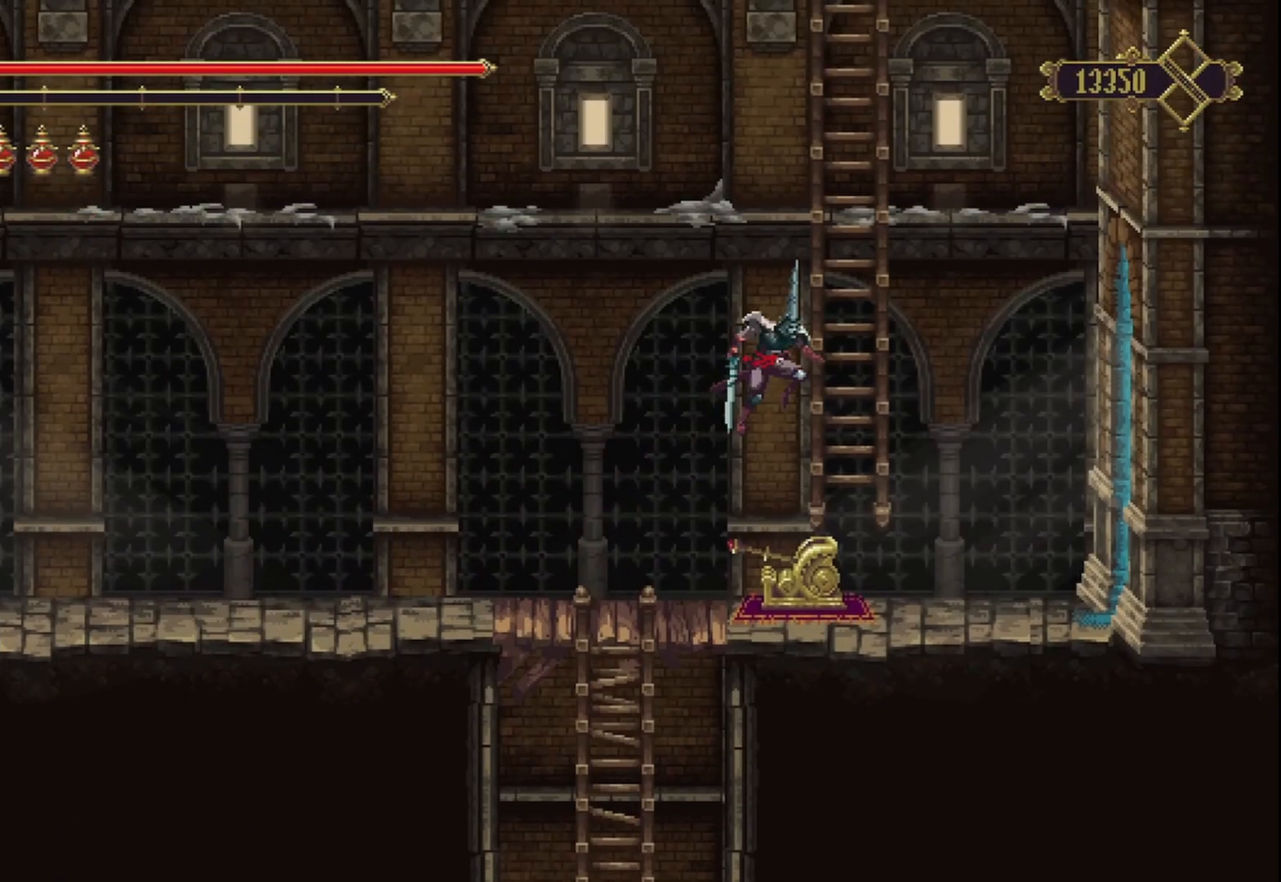
{"buttons": [], "left_stick": "up-right", "right_stick": "center", "events": [[83, "A", "up"]]}
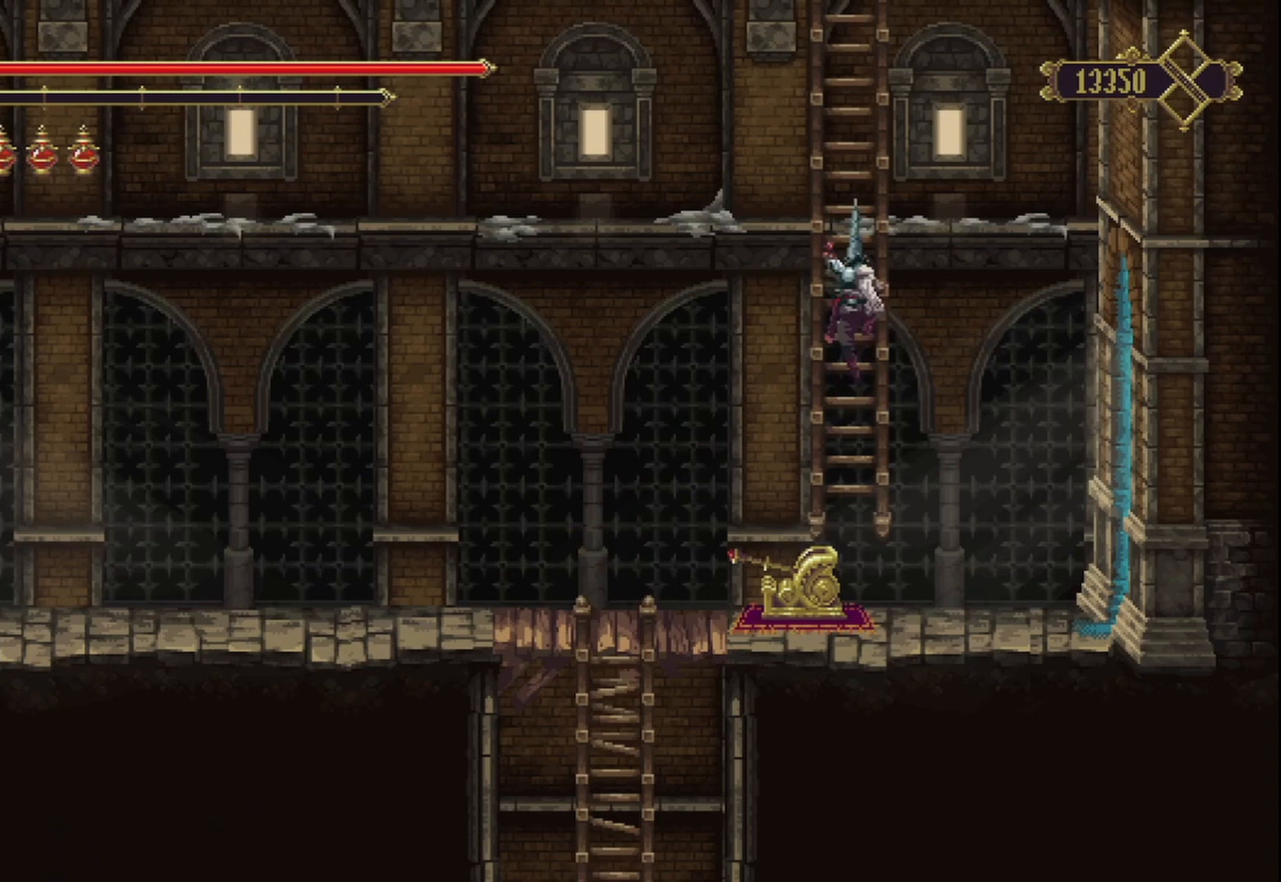
{"buttons": [], "left_stick": "up", "right_stick": "center", "events": [[333, "A", "down"], [458, "left_stick", "up"], [500, "A", "up"]]}
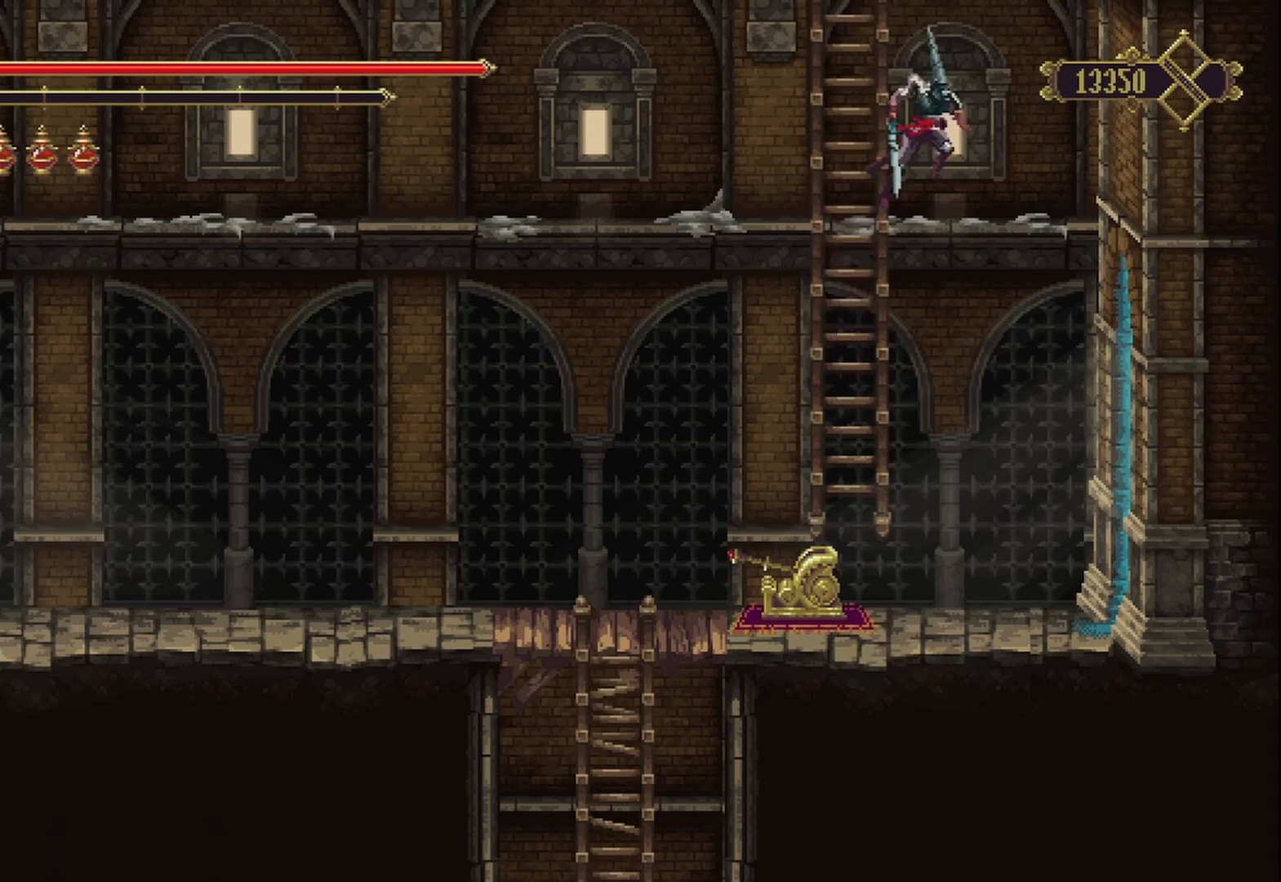
{"buttons": [], "left_stick": "up-left", "right_stick": "center", "events": [[333, "left_stick", "up-left"]]}
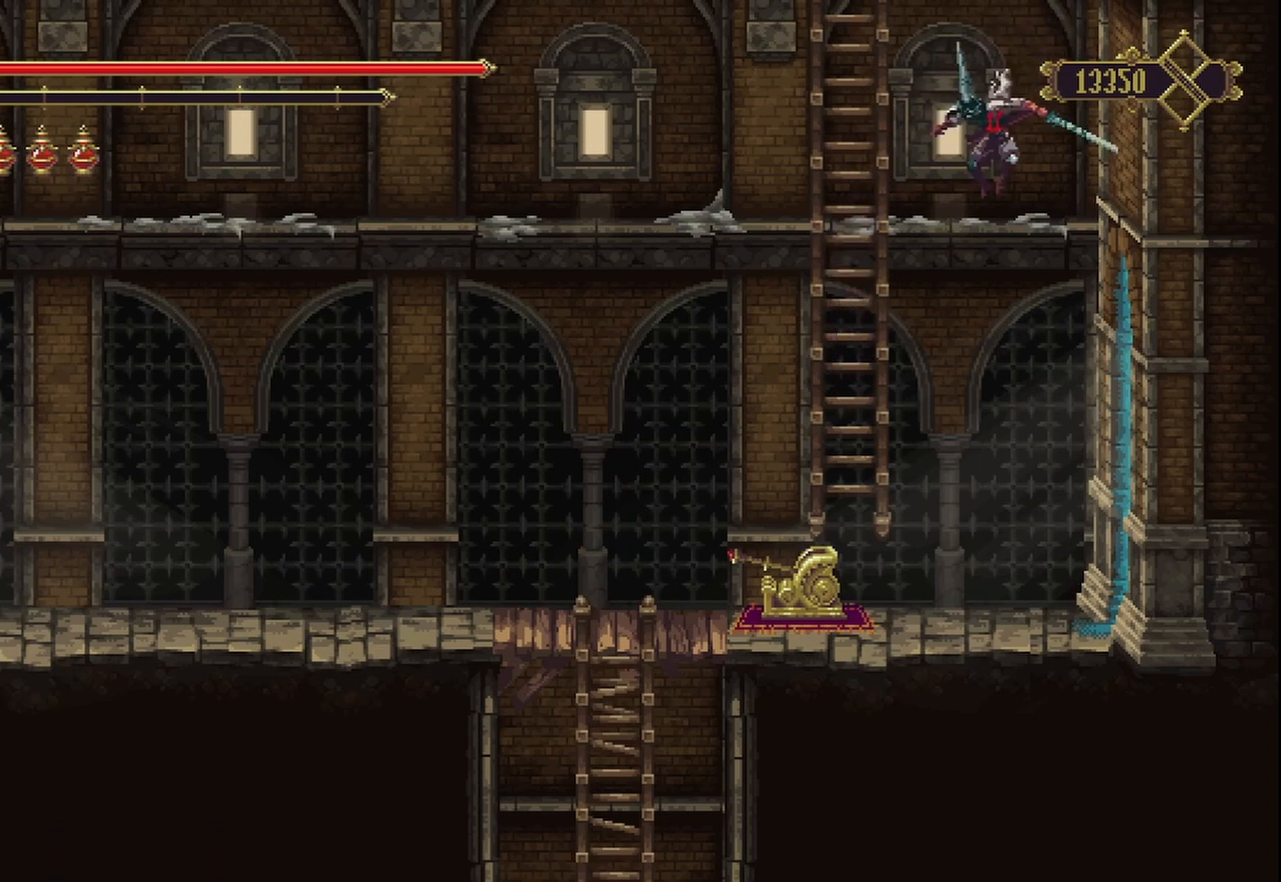
{"buttons": [], "left_stick": "up", "right_stick": "center", "events": [[125, "A", "down"], [333, "left_stick", "up"], [375, "A", "up"]]}
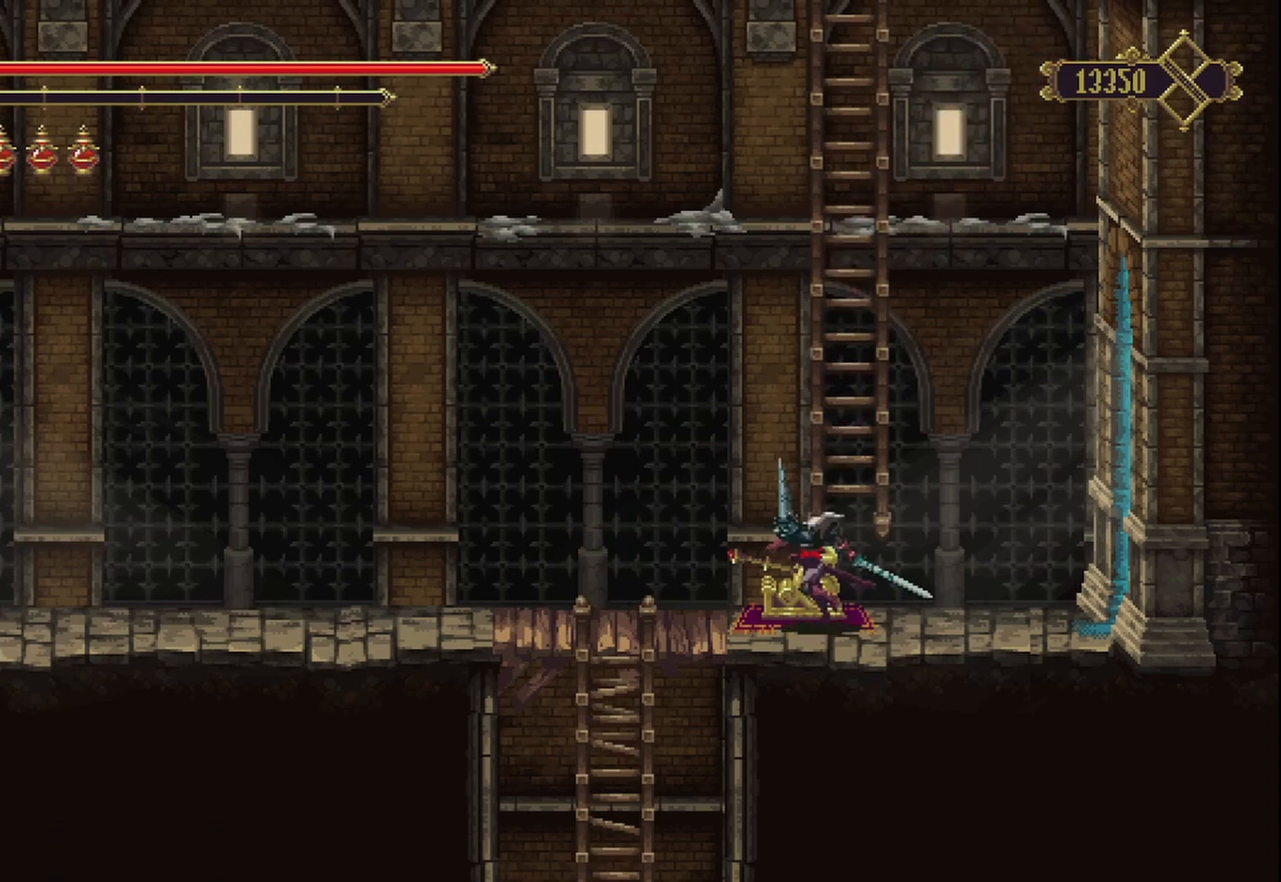
{"buttons": ["A"], "left_stick": "up", "right_stick": "center", "events": [[250, "A", "down"]]}
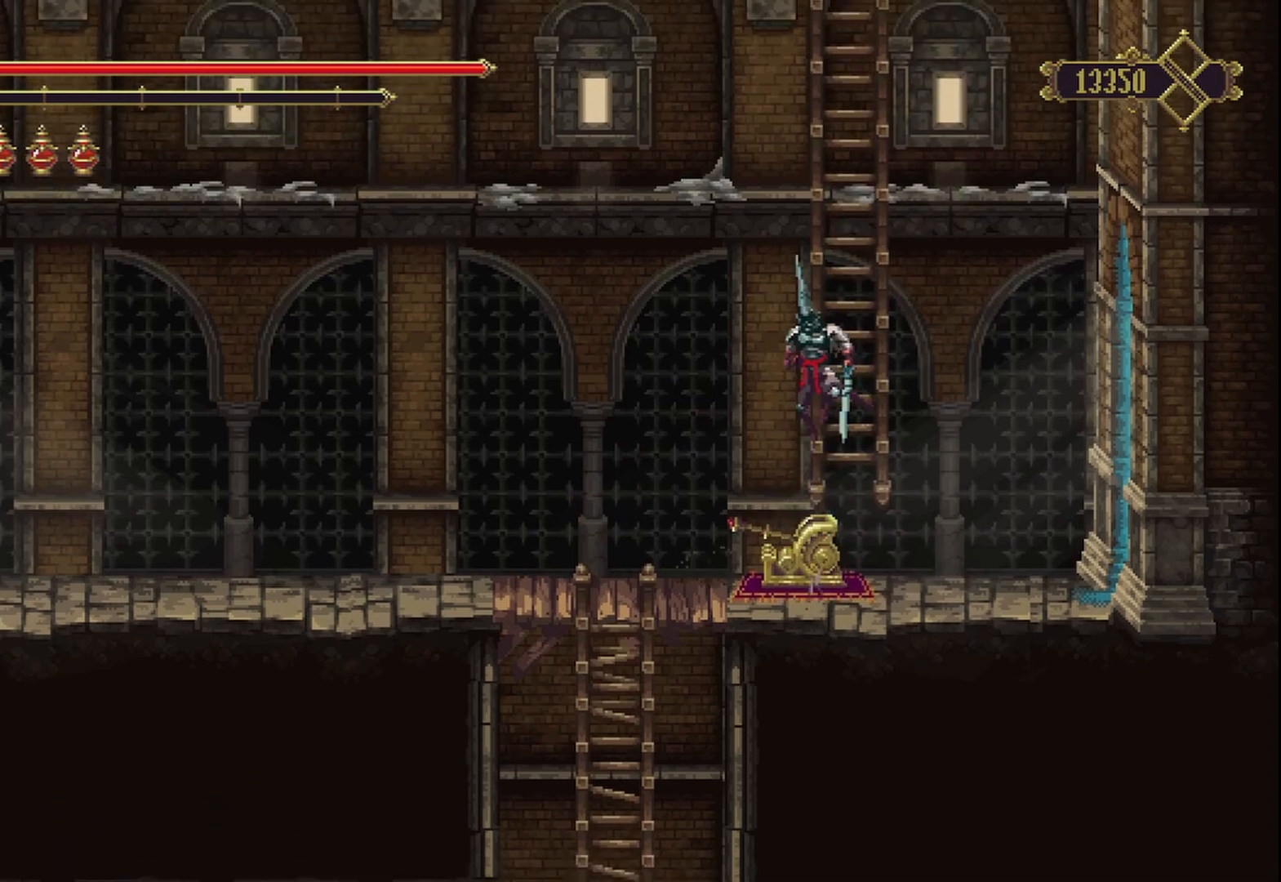
{"buttons": [], "left_stick": "up-right", "right_stick": "center", "events": [[125, "A", "up"], [292, "left_stick", "up-right"]]}
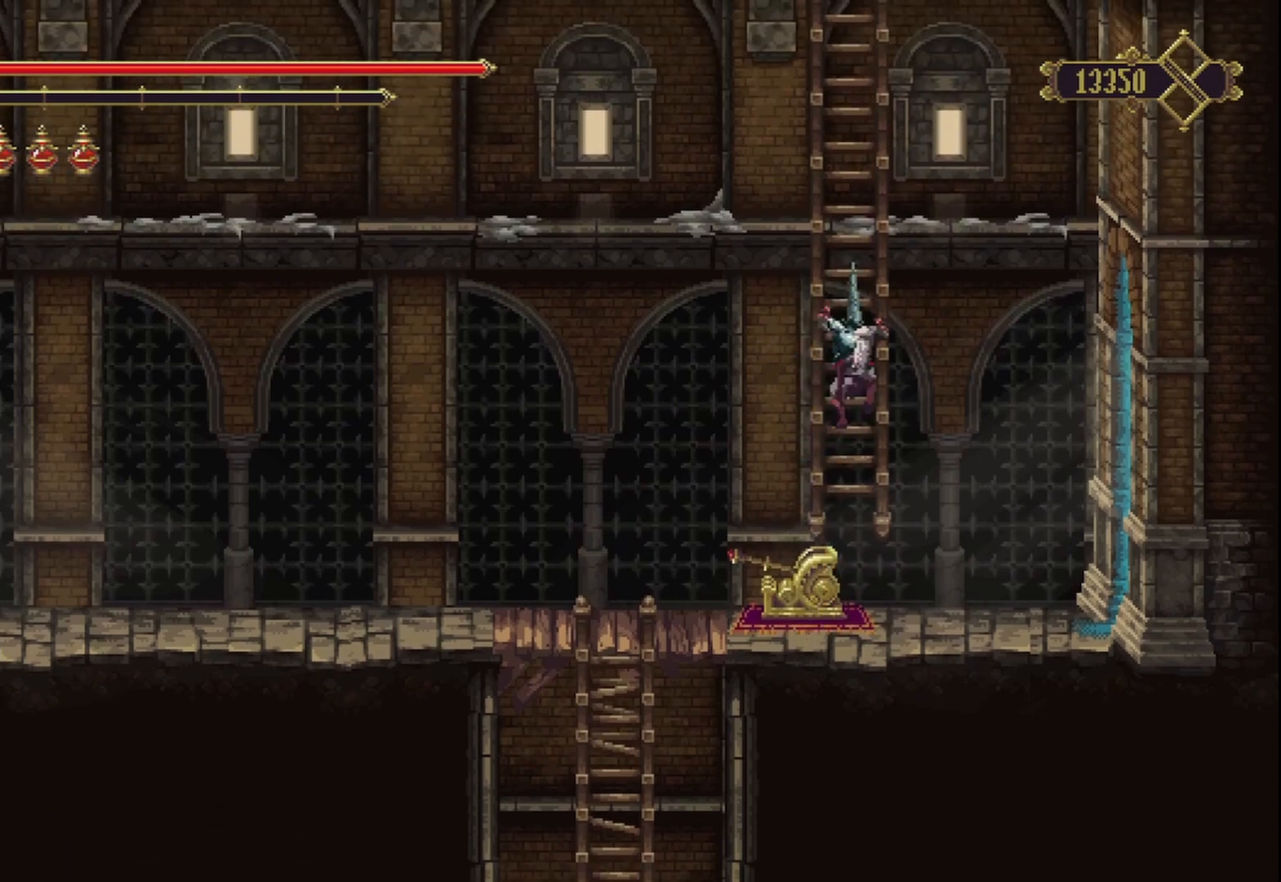
{"buttons": ["A"], "left_stick": "up", "right_stick": "center", "events": [[250, "left_stick", "up"], [500, "A", "down"]]}
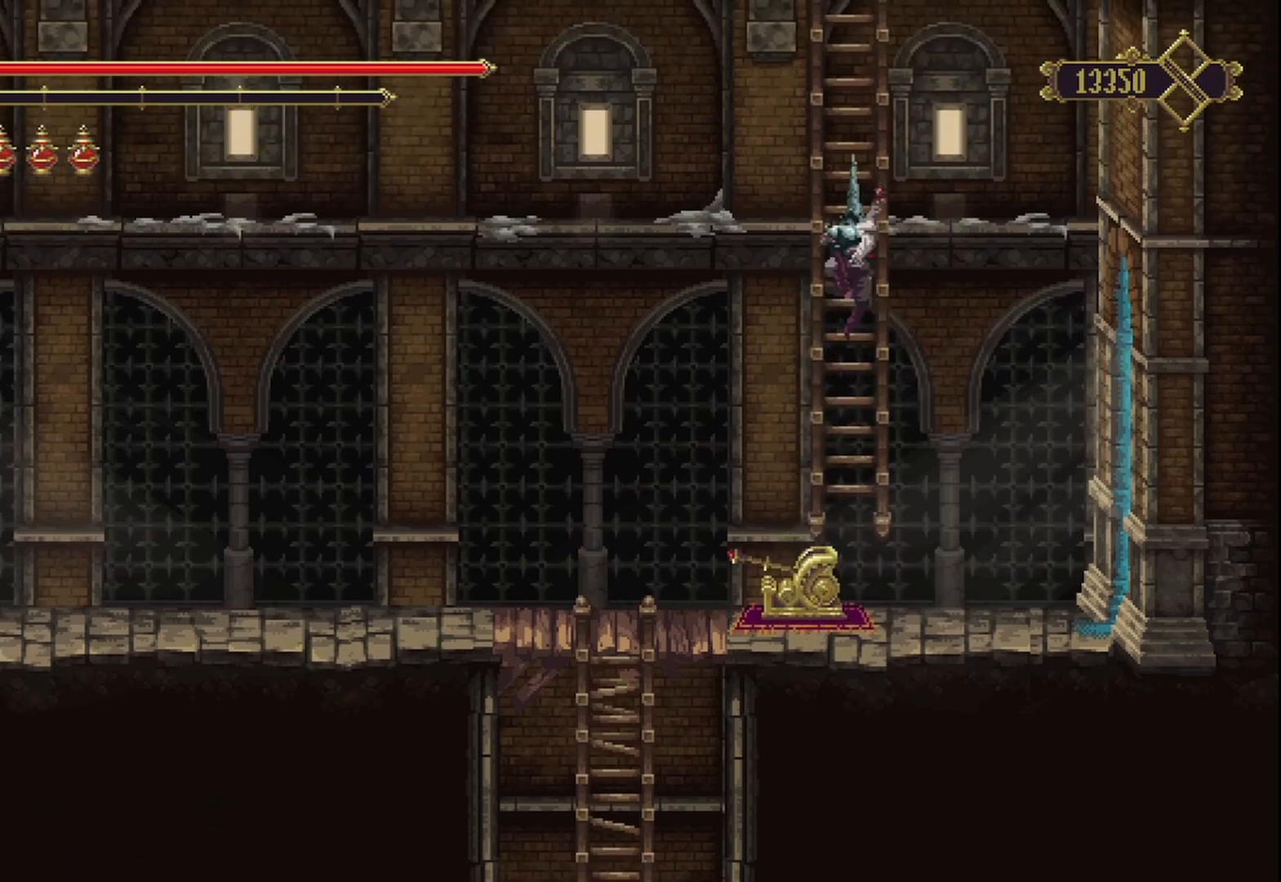
{"buttons": [], "left_stick": "up", "right_stick": "center", "events": [[167, "A", "up"]]}
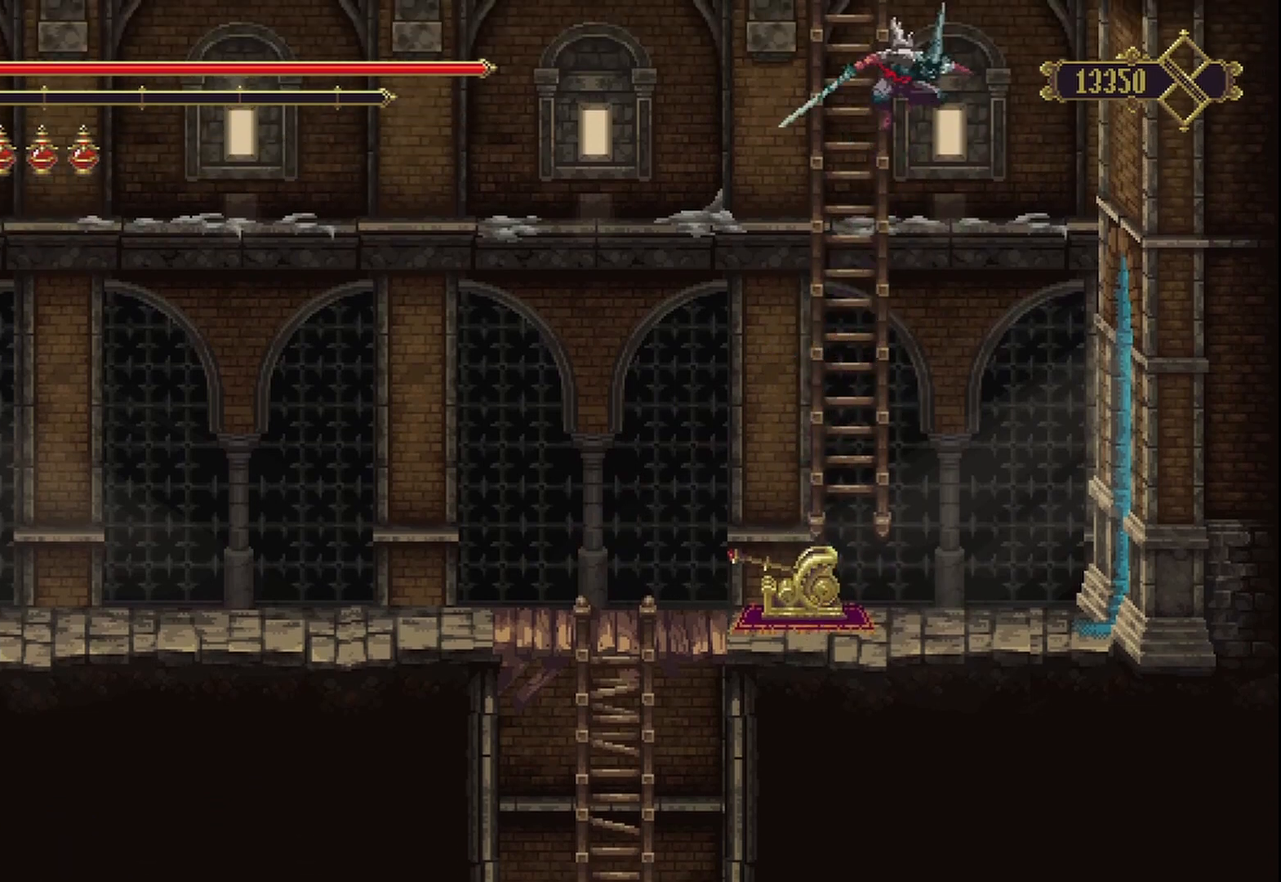
{"buttons": [], "left_stick": "up", "right_stick": "center", "events": []}
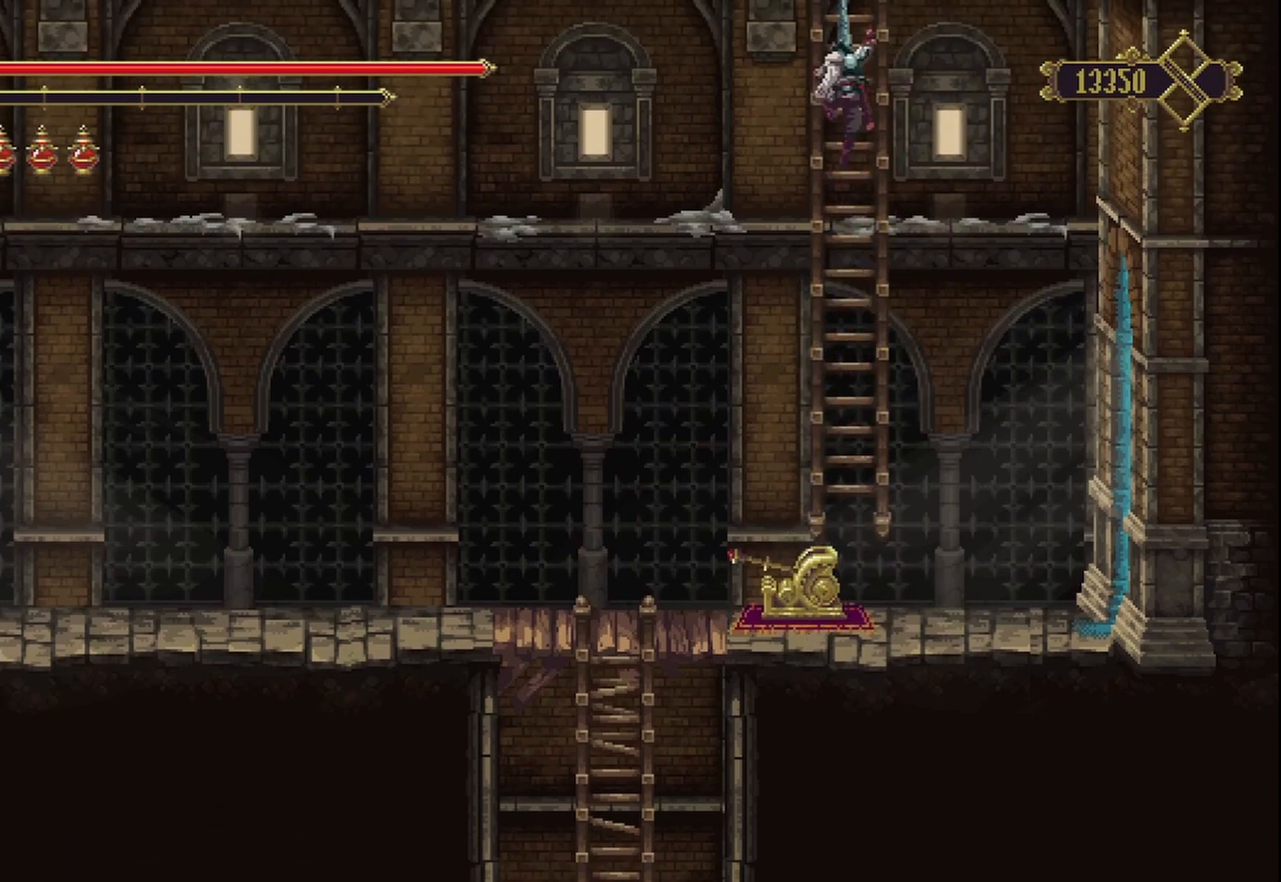
{"buttons": [], "left_stick": "up", "right_stick": "center", "events": [[250, "A", "down"], [333, "A", "up"]]}
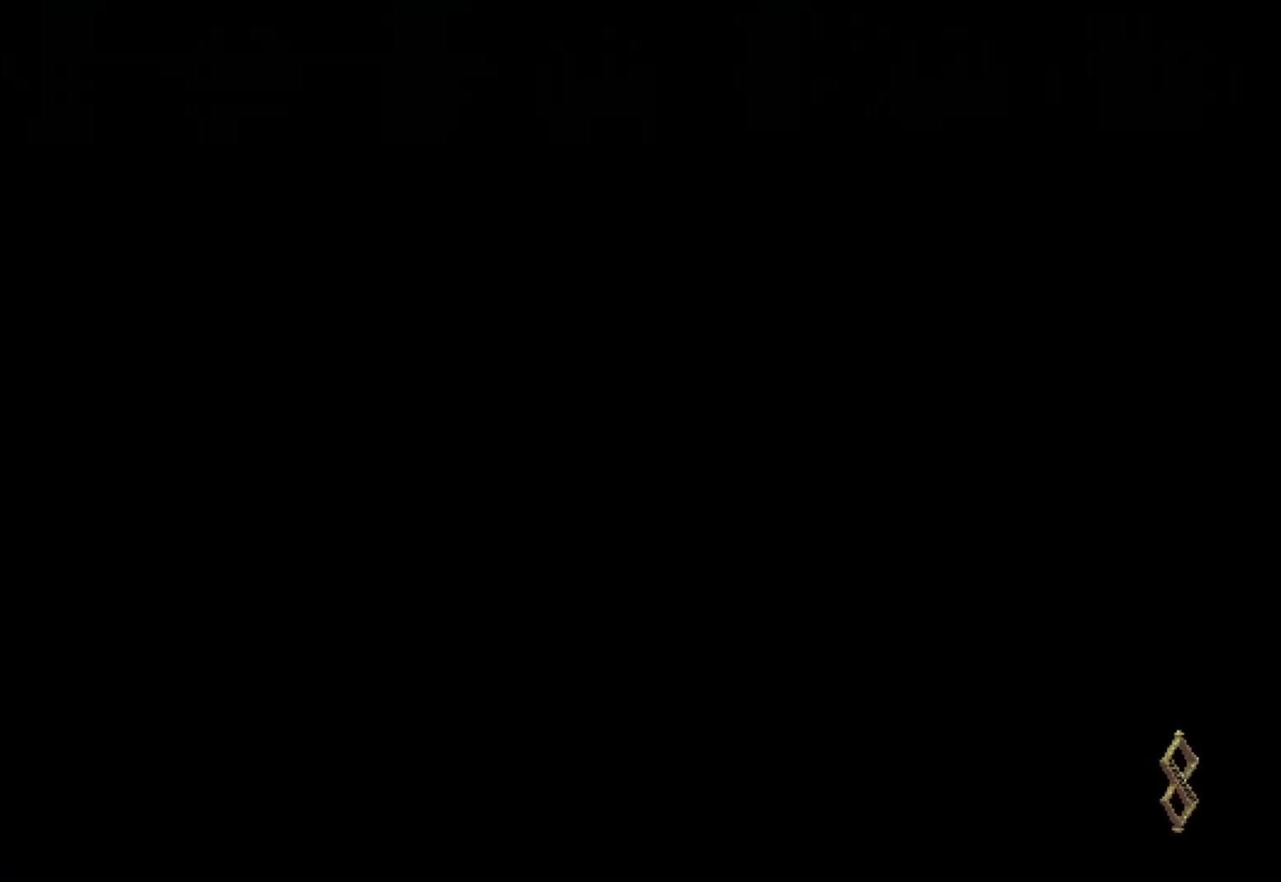
{"buttons": [], "left_stick": "up", "right_stick": "center", "events": [[83, "left_stick", "center"], [500, "left_stick", "up"]]}
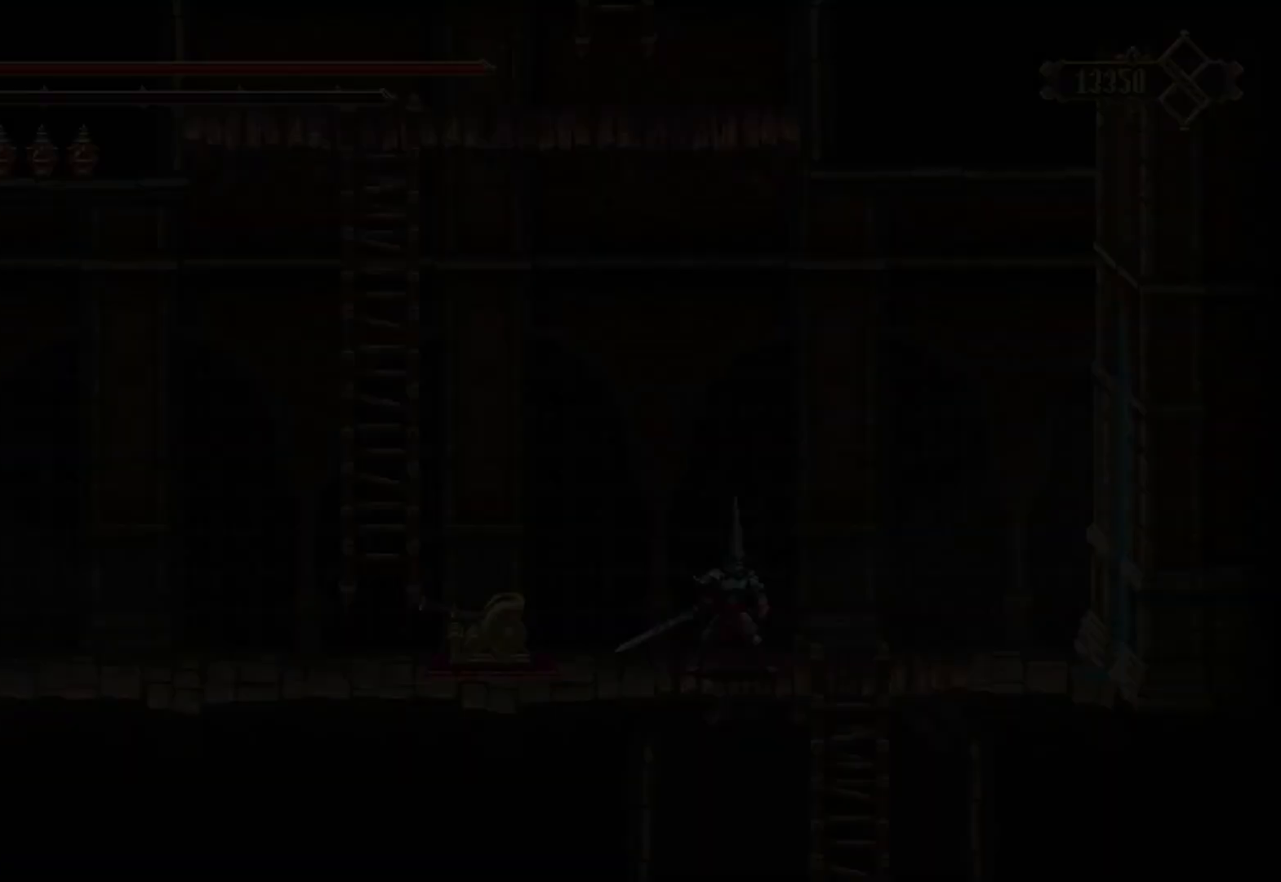
{"buttons": [], "left_stick": "up", "right_stick": "center", "events": []}
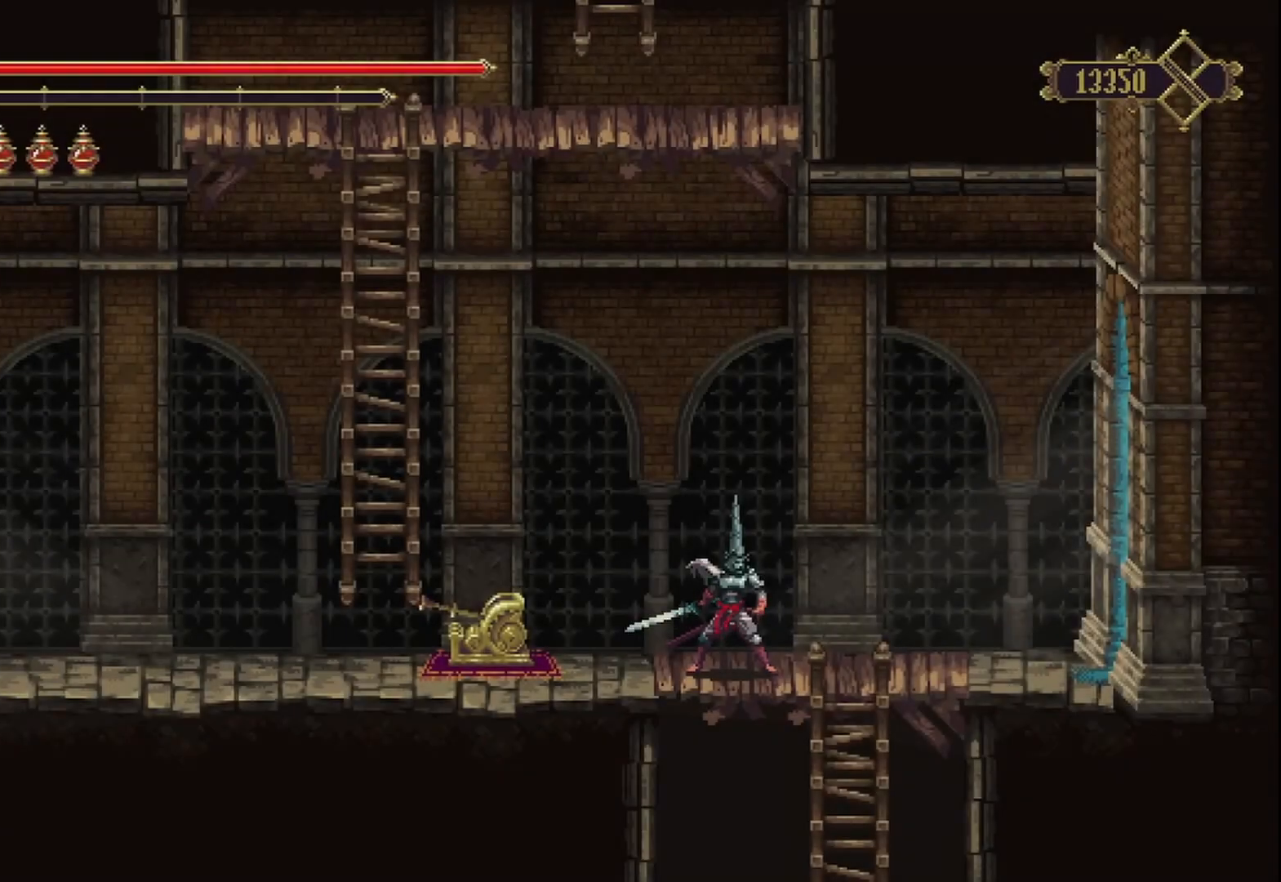
{"buttons": ["A"], "left_stick": "up-left", "right_stick": "center", "events": [[42, "left_stick", "up-left"], [250, "A", "down"]]}
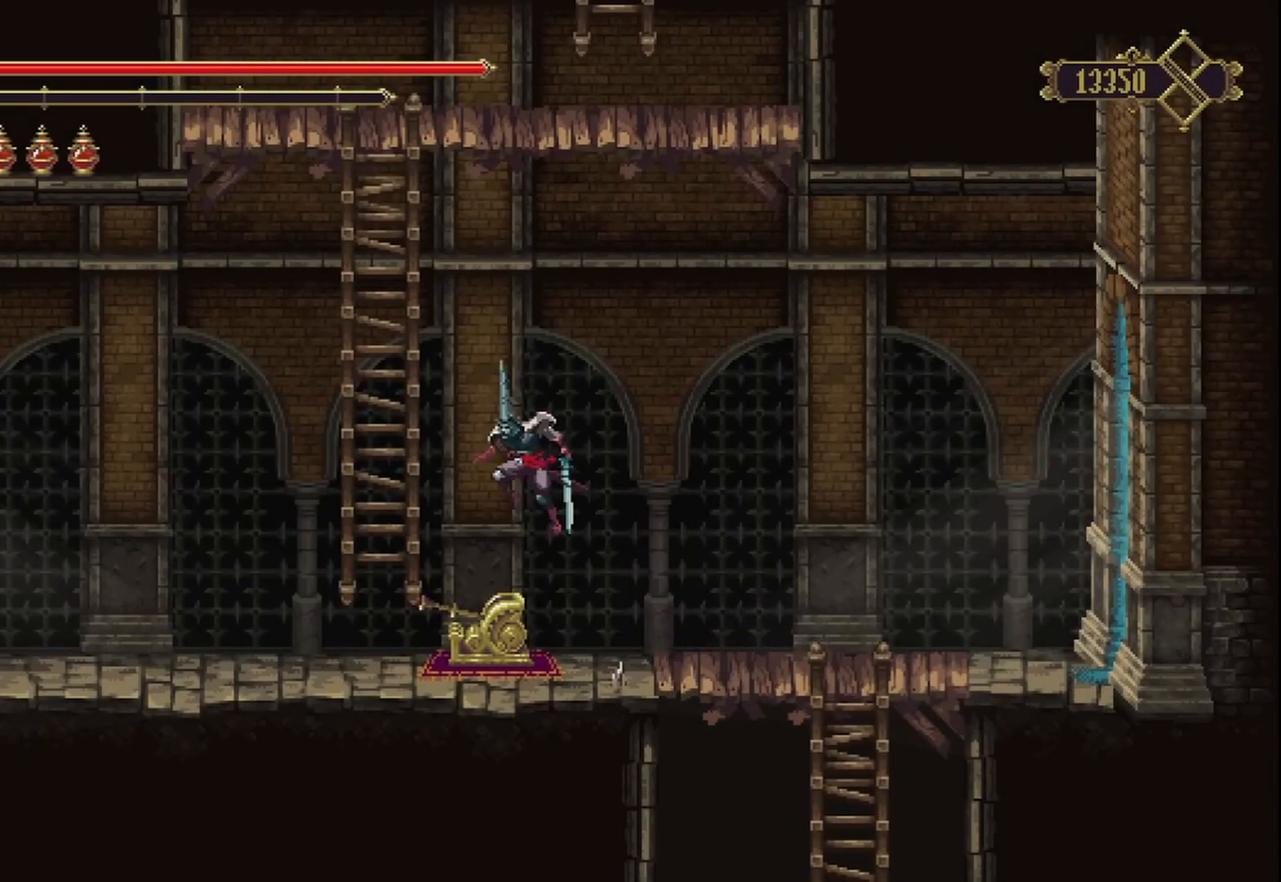
{"buttons": [], "left_stick": "up", "right_stick": "center", "events": [[250, "A", "up"], [250, "left_stick", "up"]]}
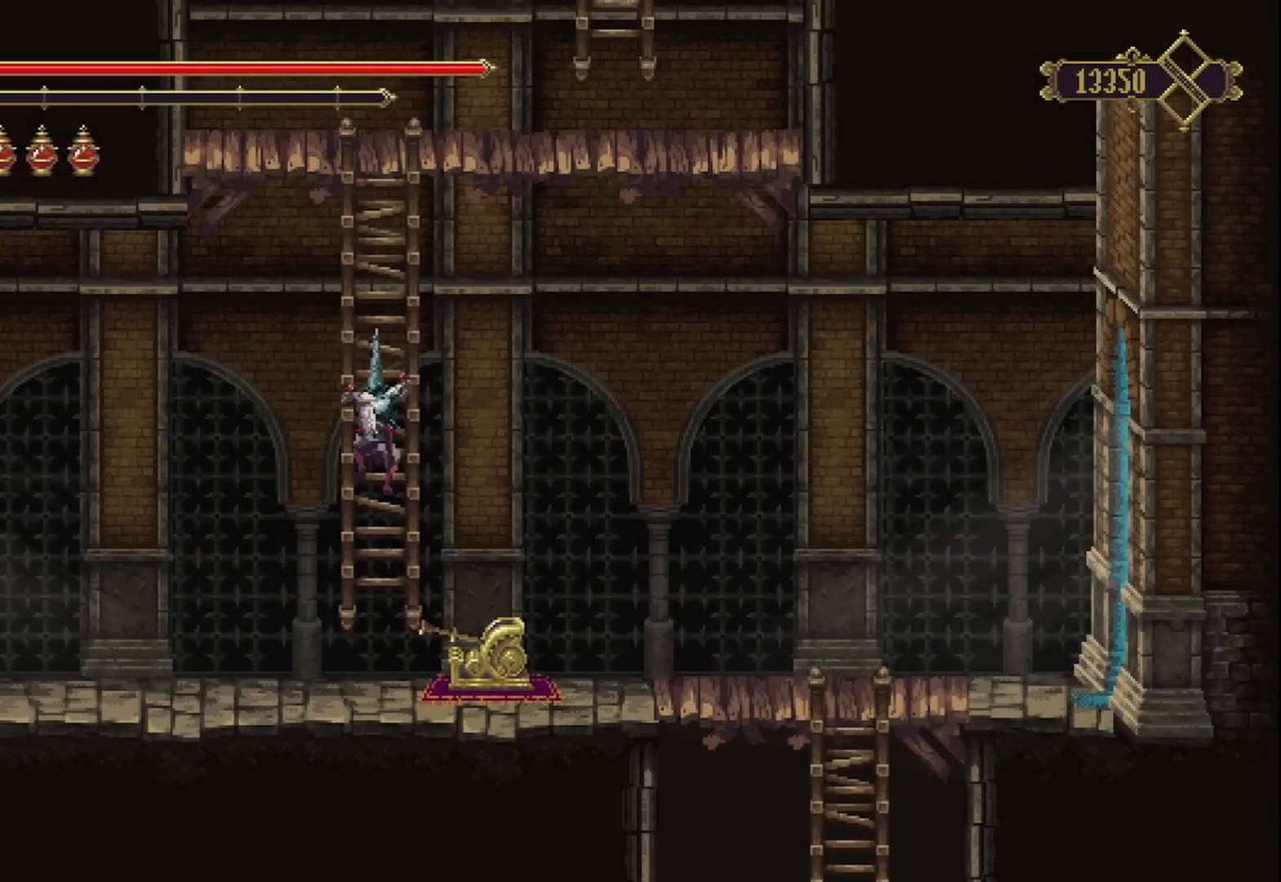
{"buttons": [], "left_stick": "up", "right_stick": "center", "events": [[250, "A", "down"], [375, "A", "up"]]}
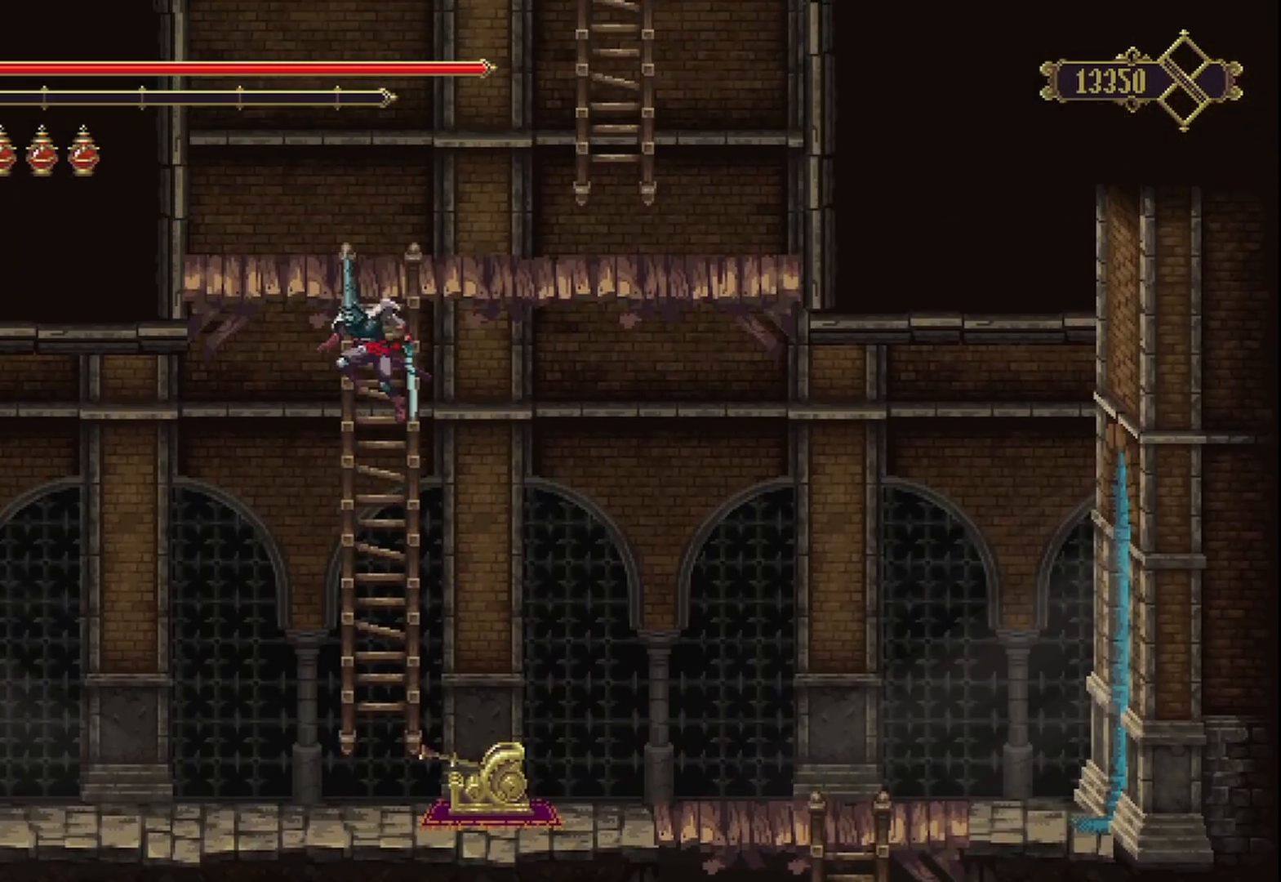
{"buttons": [], "left_stick": "up", "right_stick": "center", "events": [[250, "A", "down"], [333, "A", "up"]]}
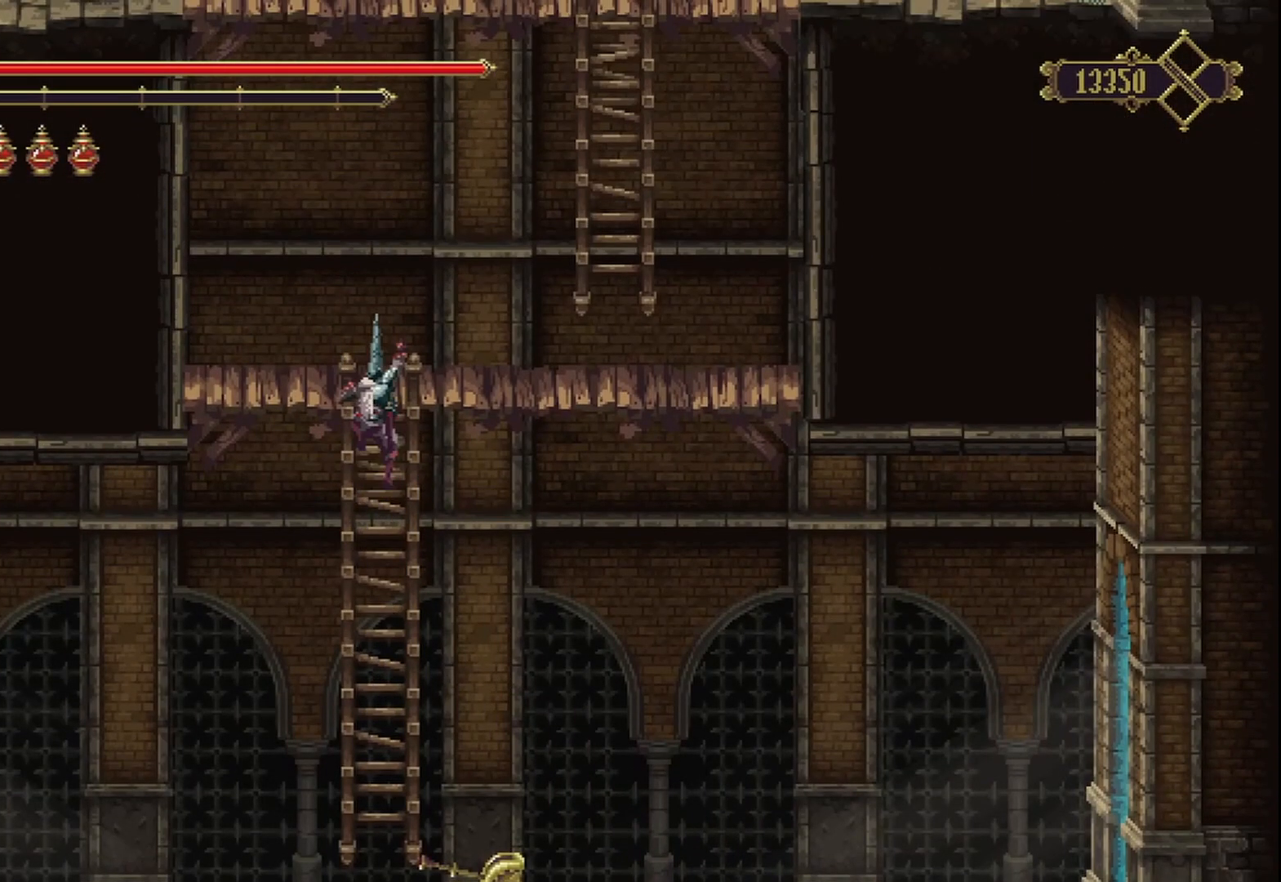
{"buttons": ["A"], "left_stick": "right", "right_stick": "center"}
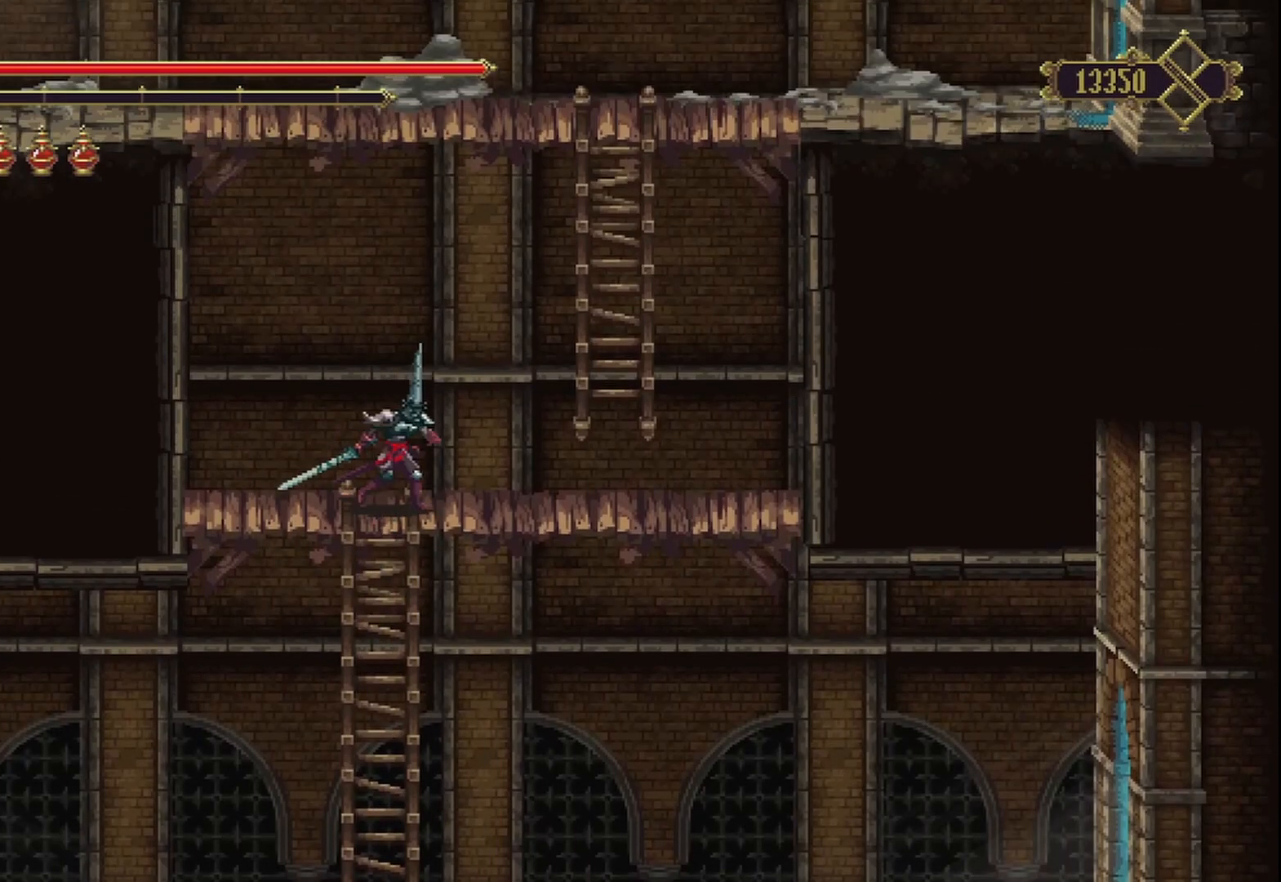
{"buttons": [], "left_stick": "up", "right_stick": "center", "events": [[208, "left_stick", "up-right"], [417, "A", "up"], [458, "left_stick", "up"]]}
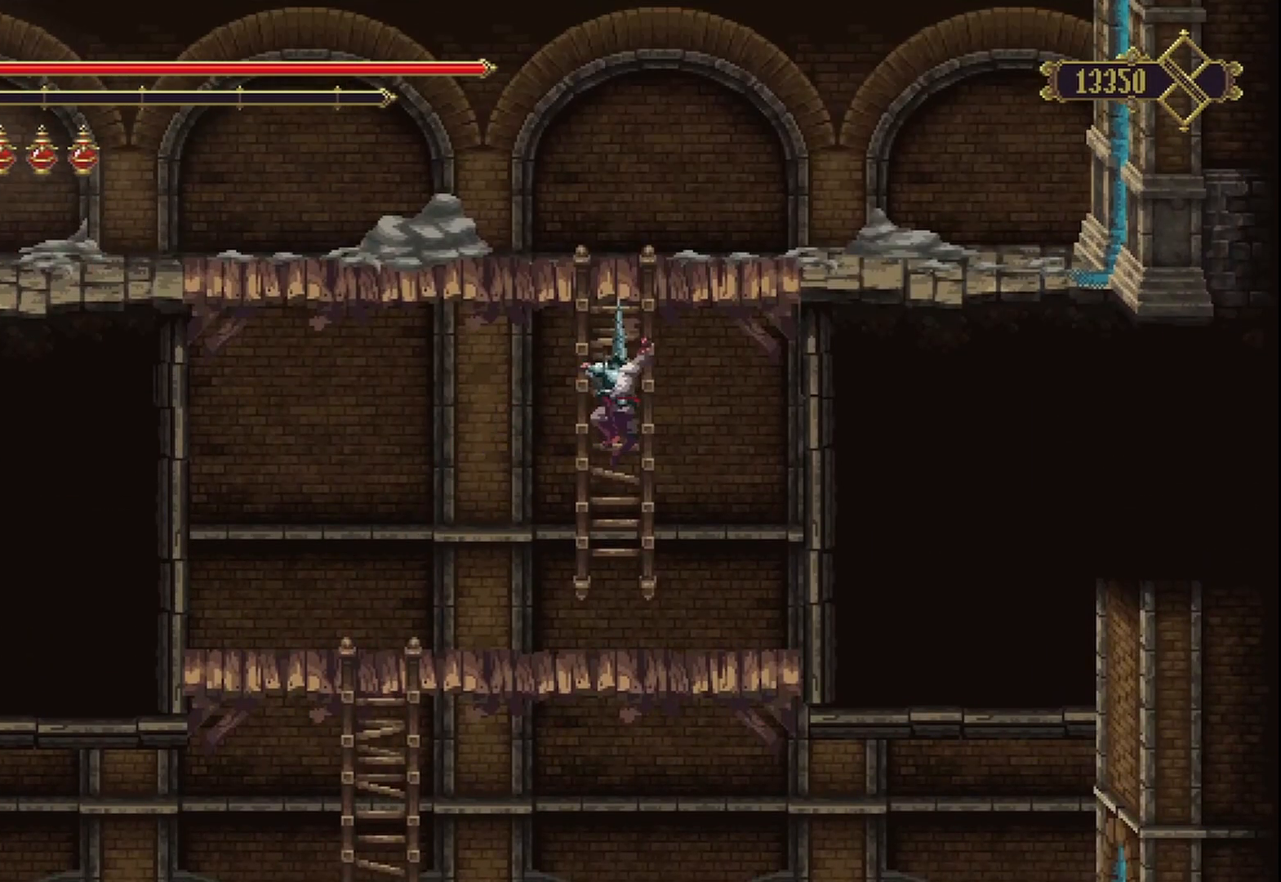
{"buttons": [], "left_stick": "up", "right_stick": "center", "events": [[125, "A", "down"], [208, "A", "up"]]}
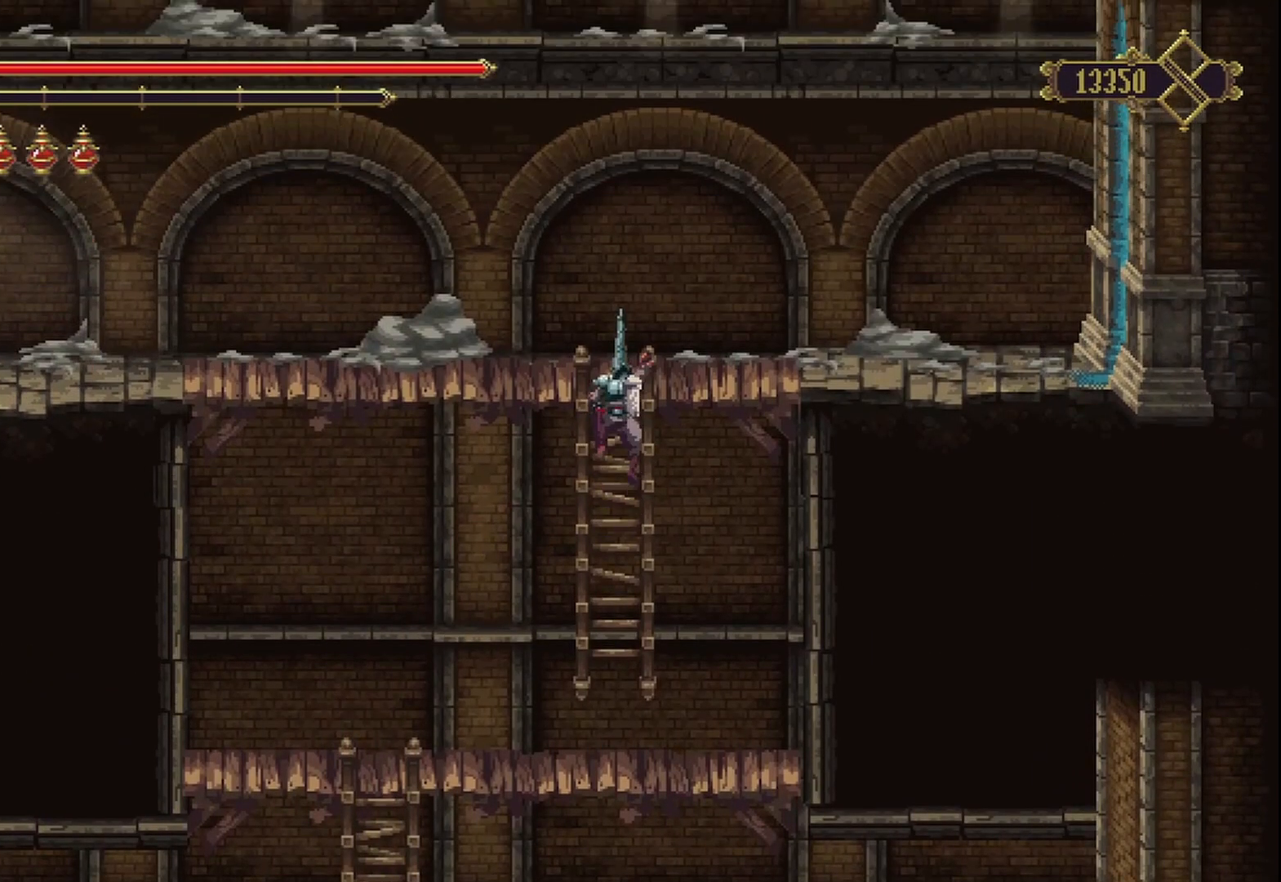
{"buttons": [], "left_stick": "right", "right_stick": "center", "events": [[83, "A", "down"], [167, "left_stick", "right"], [375, "A", "up"]]}
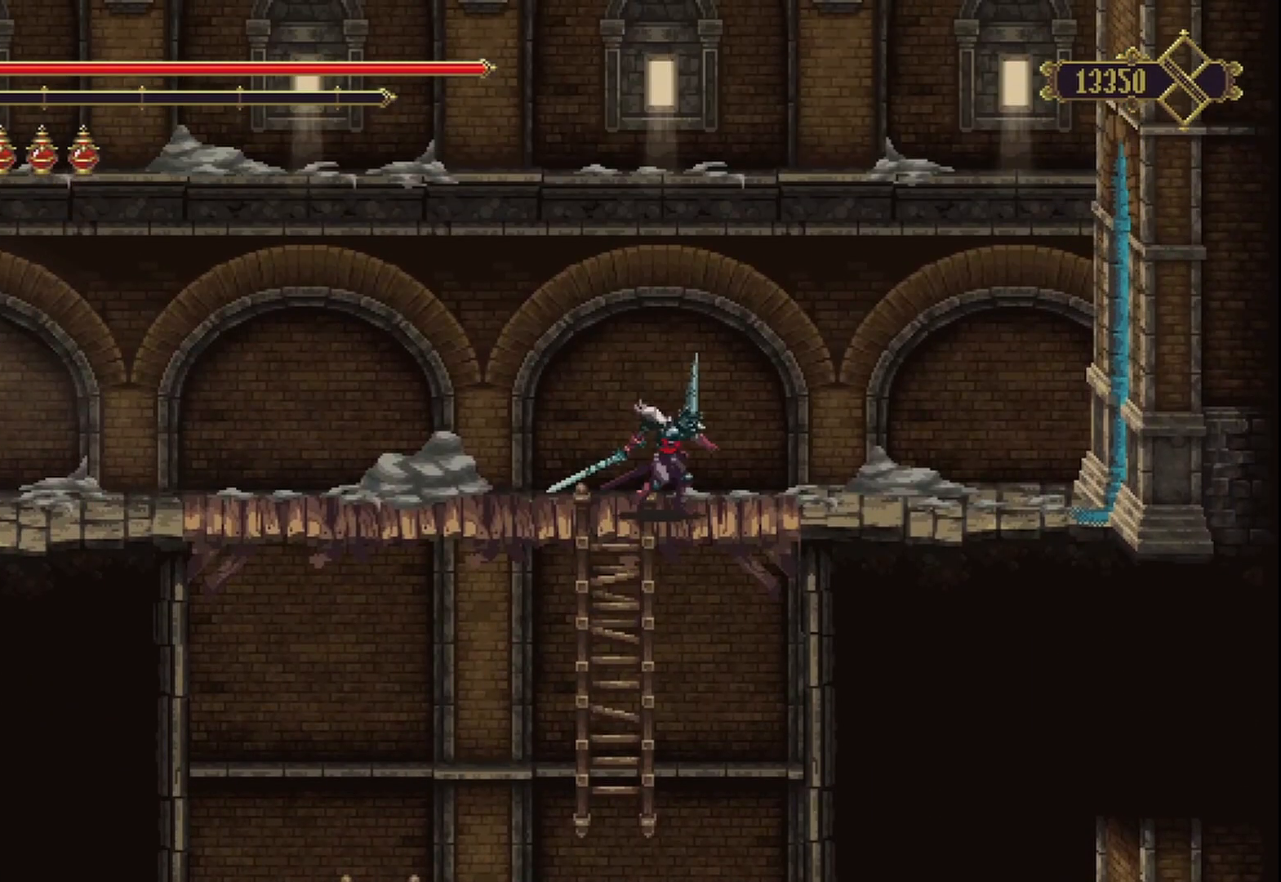
{"buttons": [], "left_stick": "right", "right_stick": "center", "events": []}
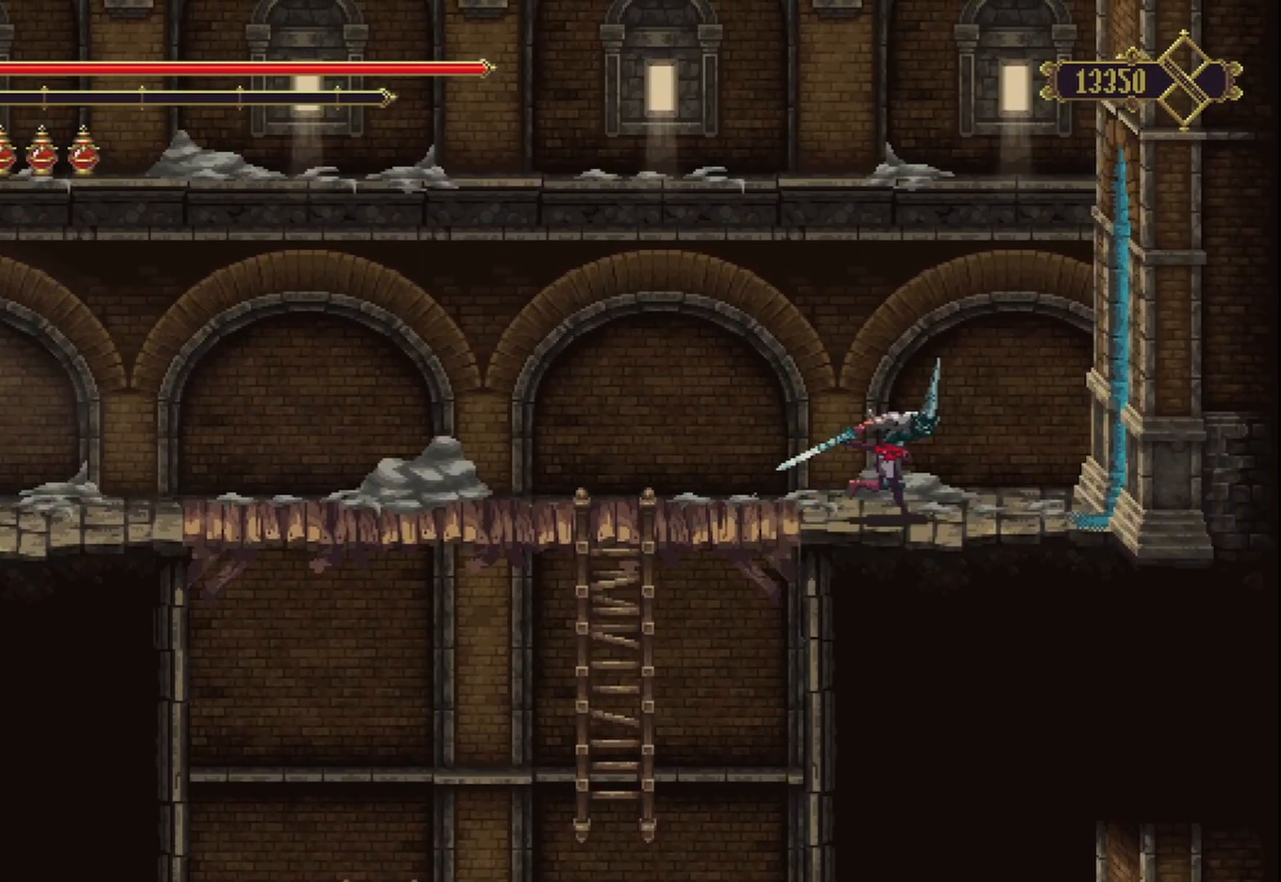
{"buttons": [], "left_stick": "right", "right_stick": "center", "events": [[250, "R2", "down"], [417, "R2", "up"]]}
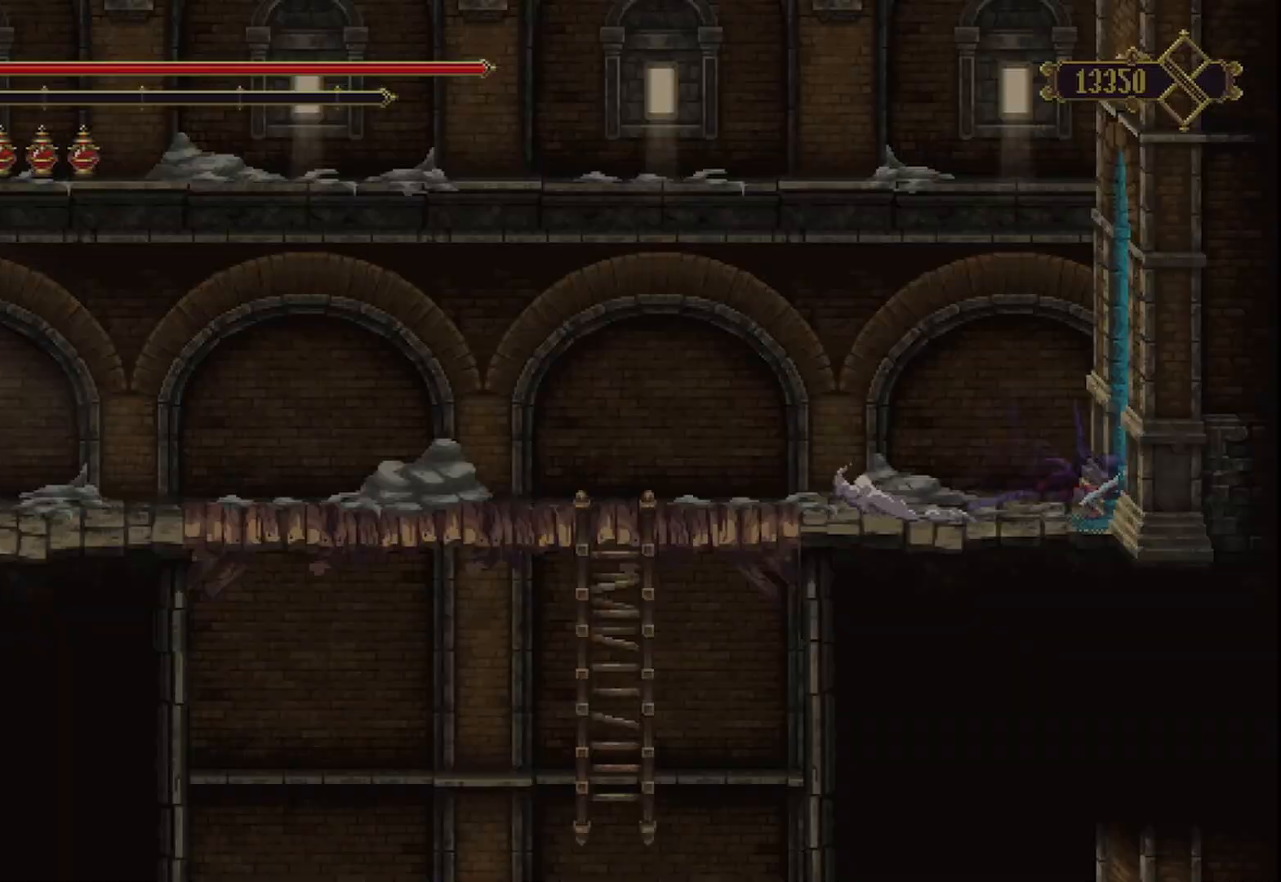
{"buttons": [], "left_stick": "center", "right_stick": "center", "events": [[333, "left_stick", "center"]]}